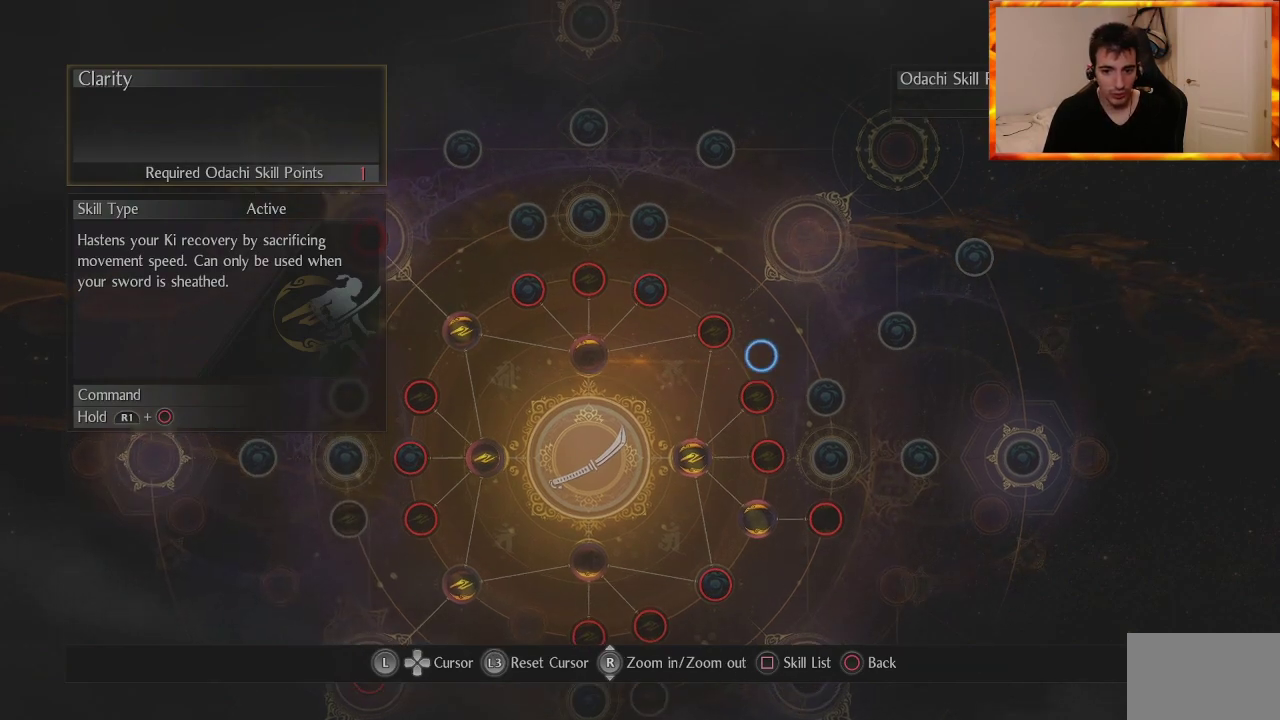
Gameplay with a controller (PlayStation layout); each line is a JSON object with the inputs held at the frame after it. "events" lists button and stick changes between this image and that frame as [ms after this image, input, new state], when the widget could be followed in between.
{"buttons": [], "left_stick": "up-left", "right_stick": "center", "events": [[33, "left_stick", "down"], [200, "left_stick", "center"], [450, "left_stick", "up-left"]]}
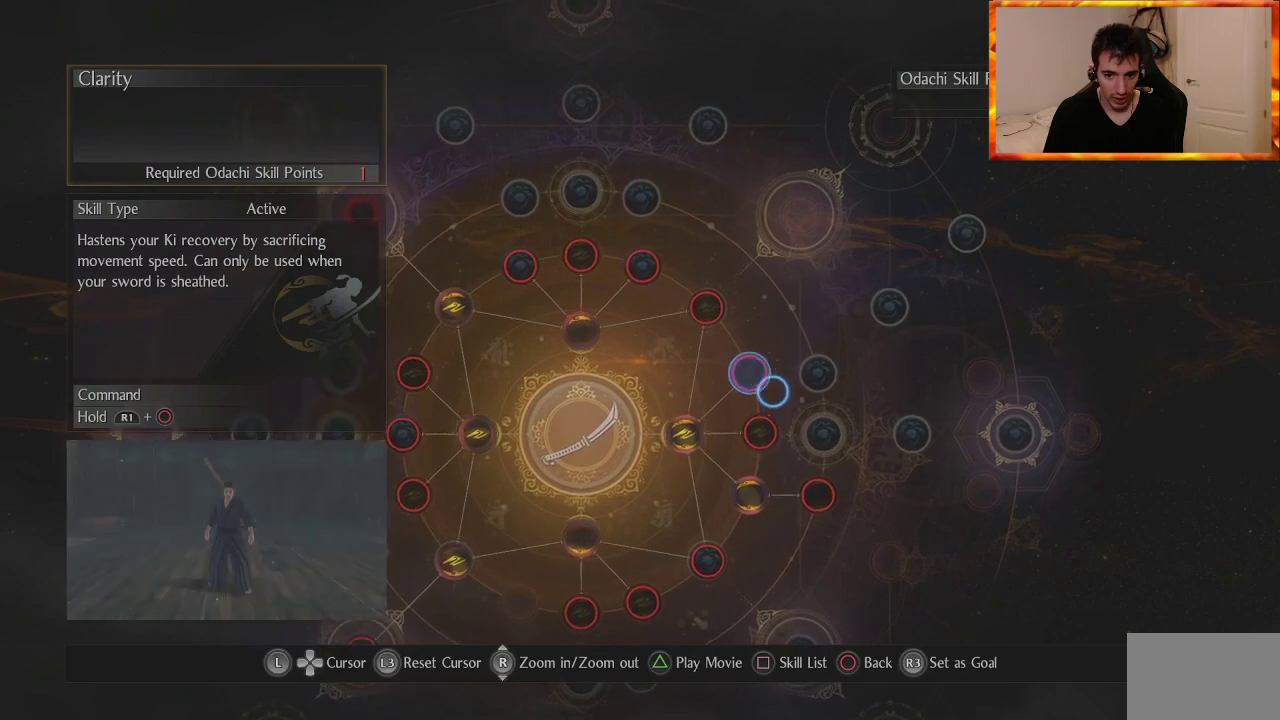
{"buttons": [], "left_stick": "center", "right_stick": "center", "events": [[83, "left_stick", "center"]]}
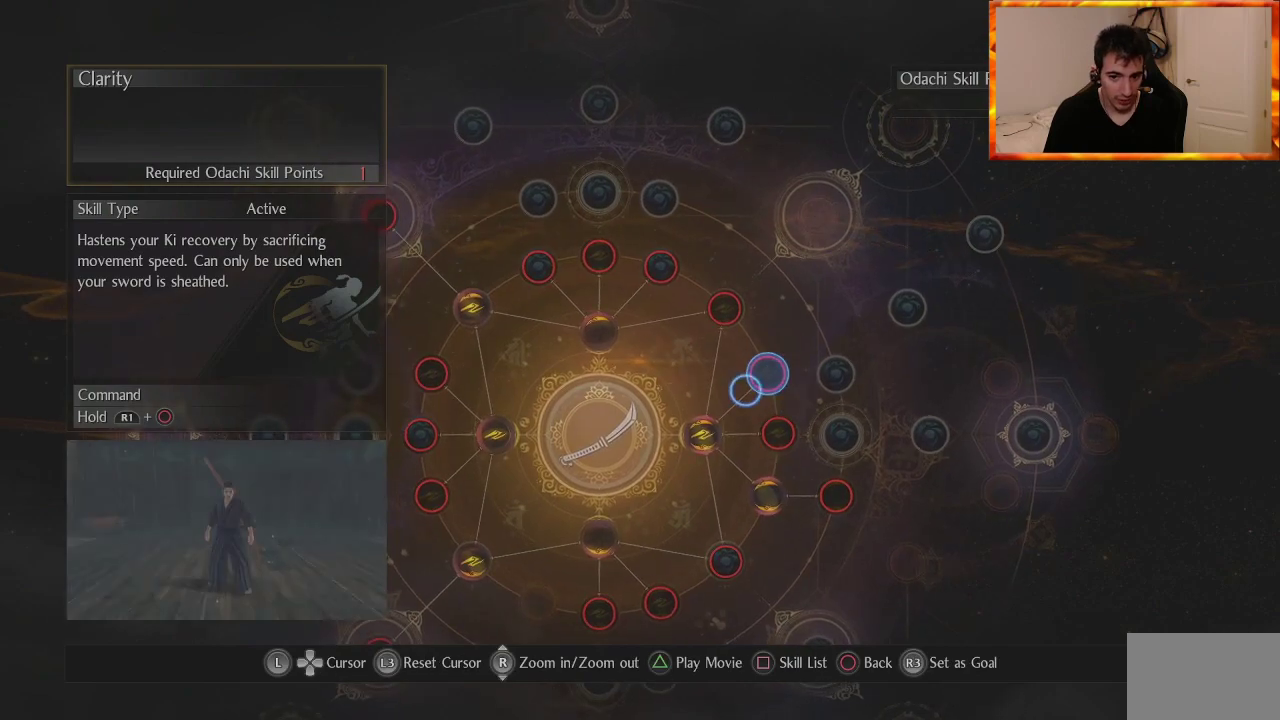
{"buttons": [], "left_stick": "center", "right_stick": "center", "events": []}
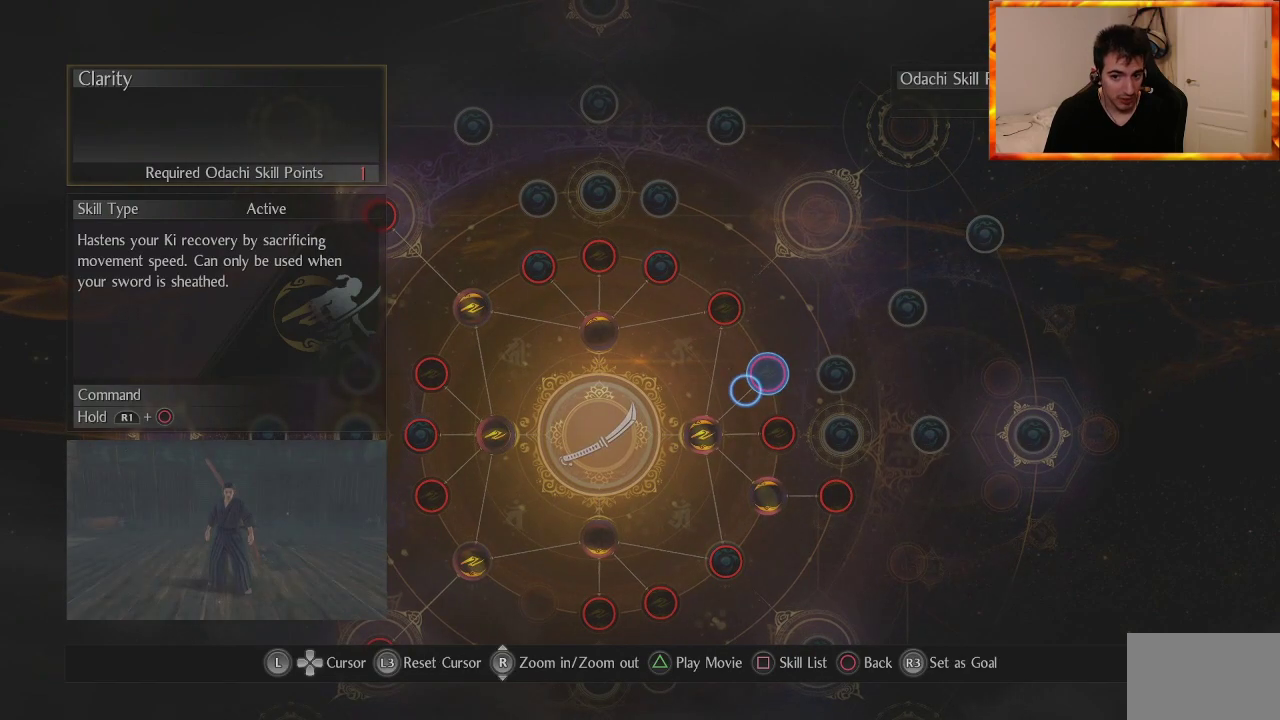
{"buttons": [], "left_stick": "center", "right_stick": "center", "events": [[300, "left_stick", "down"], [467, "left_stick", "center"]]}